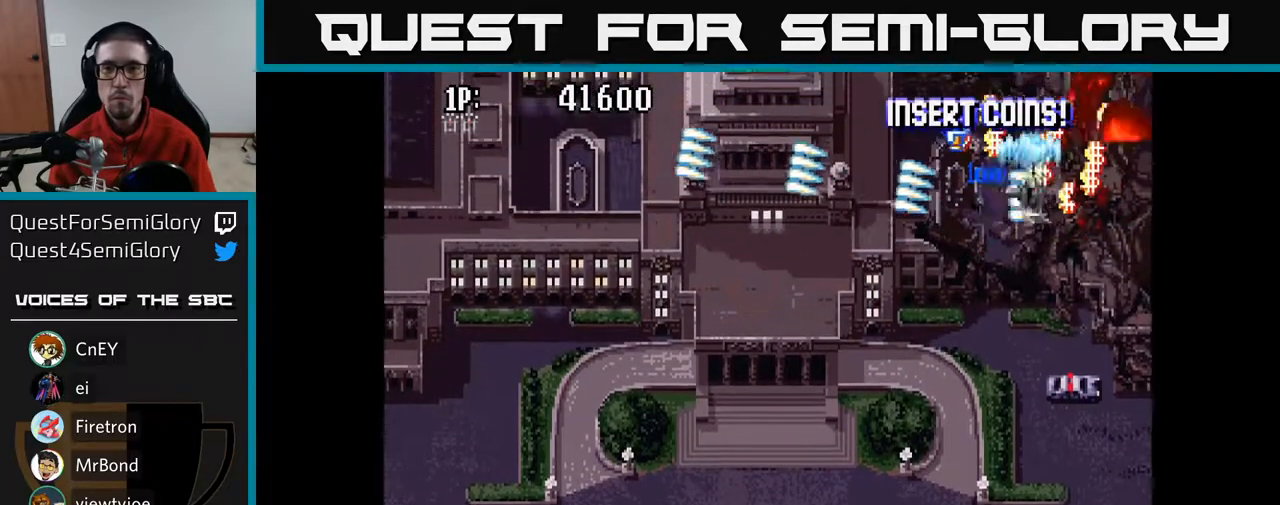
Gameplay with a controller (Xbox layout); each line is a JSON object with the inputs held at the frame after it. "events" lists button and stick changes between this image and that frame as [ms after this image, input, new state], when the widget could be followed in between.
{"buttons": ["A", "DPAD_UP", "DPAD_LEFT"], "left_stick": "center", "right_stick": "center", "events": [[267, "DPAD_RIGHT", "up"], [300, "DPAD_LEFT", "down"], [367, "DPAD_UP", "up"], [383, "DPAD_UP", "down"]]}
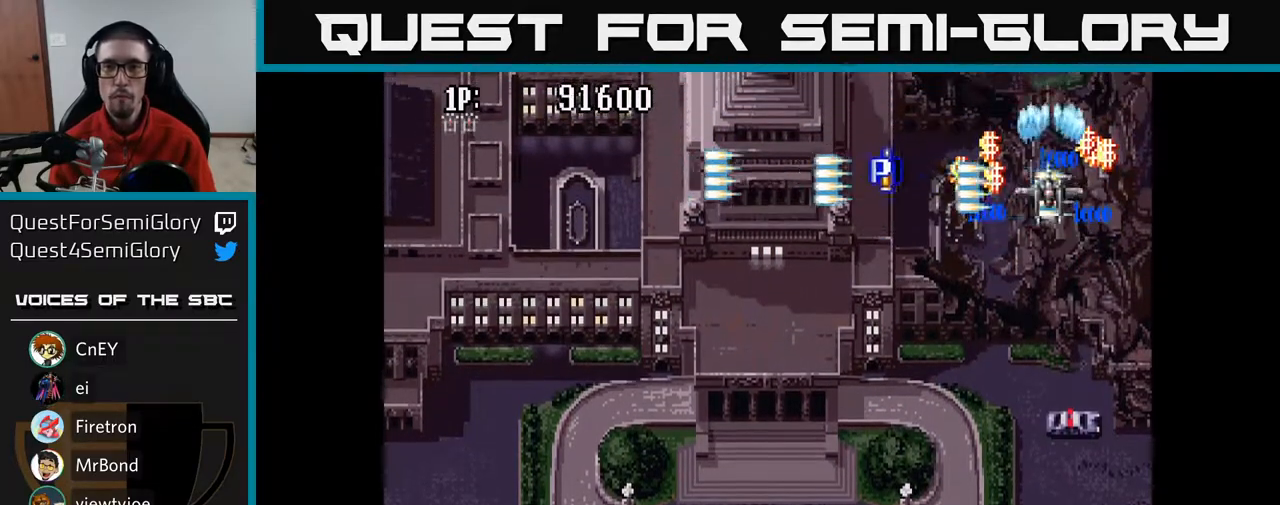
{"buttons": ["A", "DPAD_RIGHT"], "left_stick": "center", "right_stick": "center", "events": [[17, "DPAD_UP", "up"], [117, "DPAD_UP", "down"], [133, "DPAD_UP", "up"], [217, "DPAD_LEFT", "up"], [233, "DPAD_RIGHT", "down"]]}
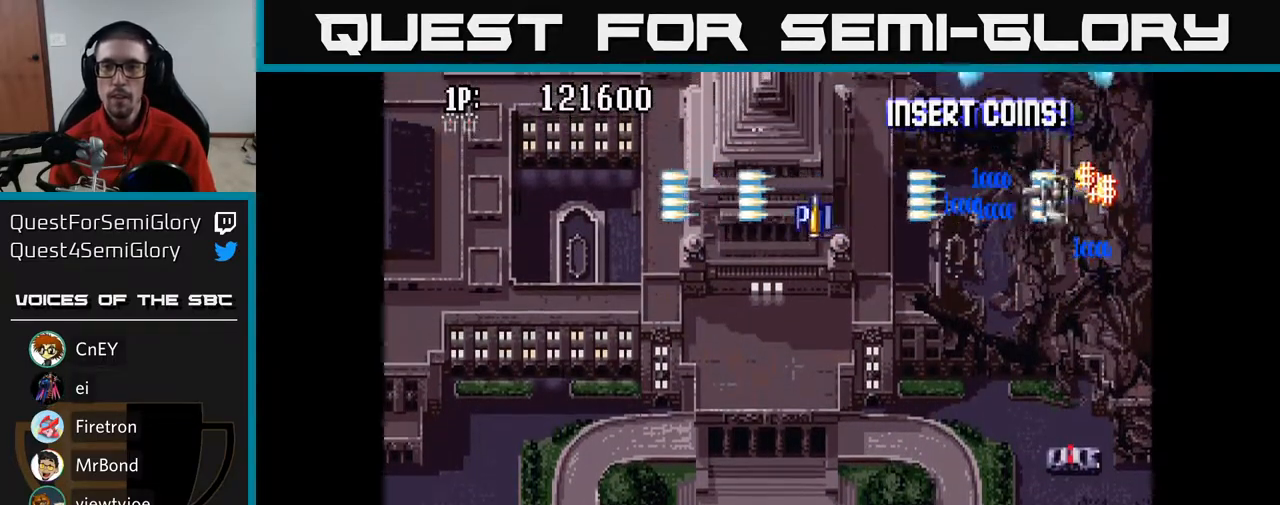
{"buttons": ["A", "DPAD_LEFT"], "left_stick": "center", "right_stick": "center", "events": [[133, "DPAD_DOWN", "down"], [133, "DPAD_RIGHT", "up"], [150, "DPAD_LEFT", "down"], [217, "DPAD_DOWN", "up"]]}
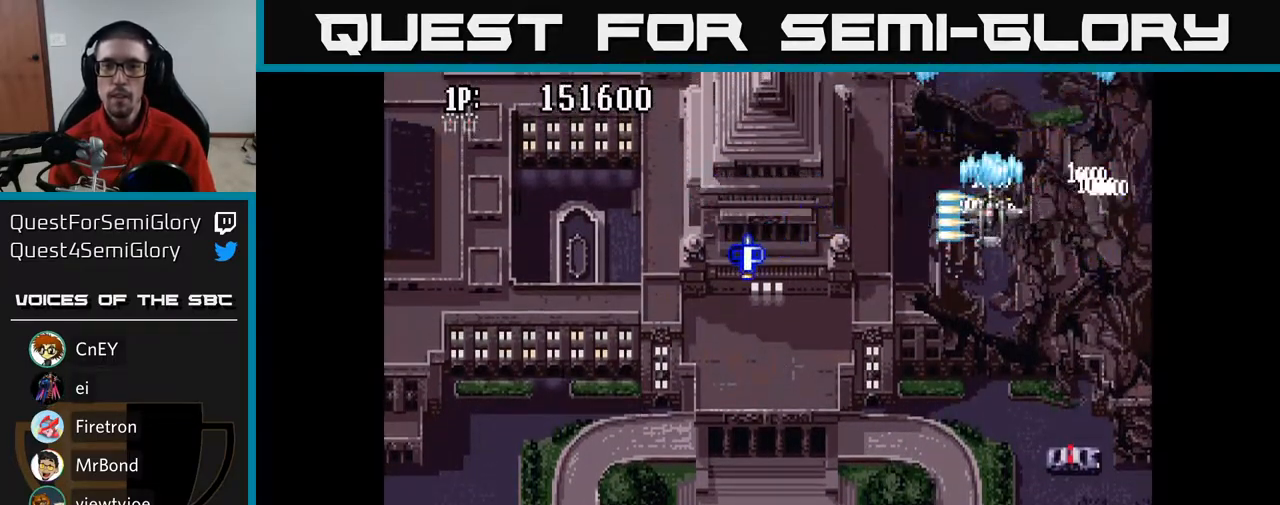
{"buttons": ["A", "DPAD_LEFT"], "left_stick": "center", "right_stick": "center", "events": []}
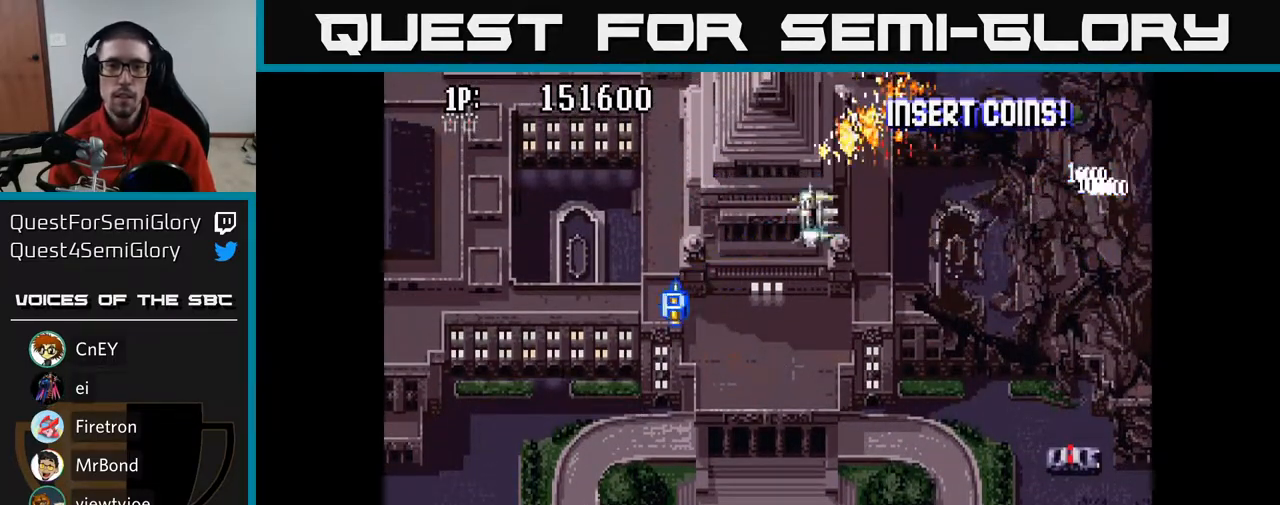
{"buttons": ["A", "DPAD_DOWN", "DPAD_LEFT"], "left_stick": "center", "right_stick": "center", "events": [[400, "DPAD_DOWN", "down"]]}
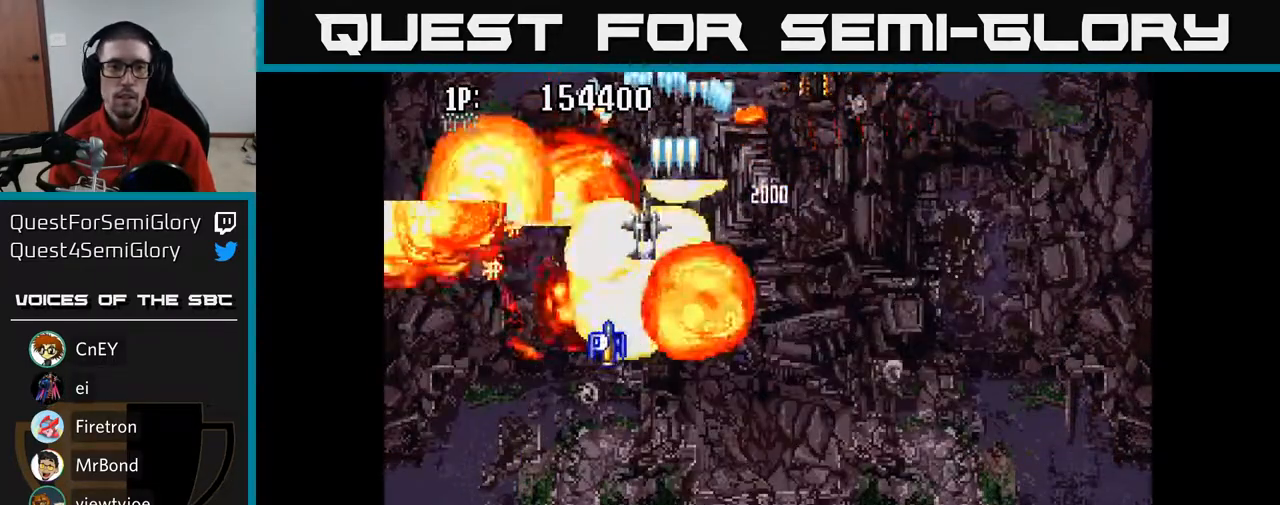
{"buttons": ["A", "DPAD_LEFT"], "left_stick": "center", "right_stick": "center", "events": [[217, "DPAD_DOWN", "up"]]}
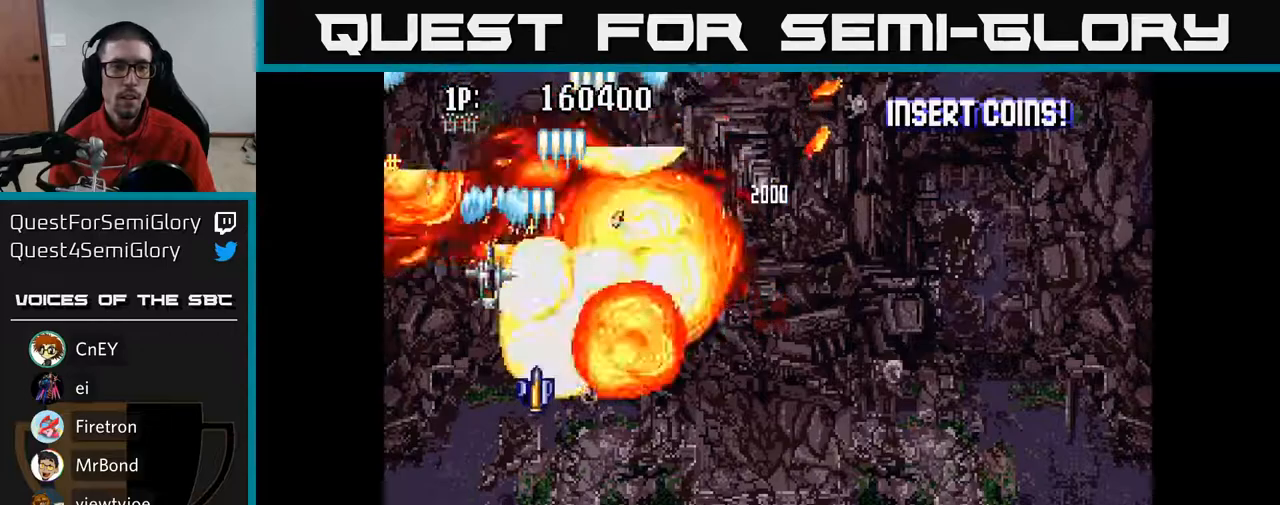
{"buttons": ["A", "DPAD_UP", "DPAD_RIGHT"], "left_stick": "center", "right_stick": "center", "events": [[50, "DPAD_UP", "down"], [267, "DPAD_LEFT", "up"], [333, "DPAD_RIGHT", "down"]]}
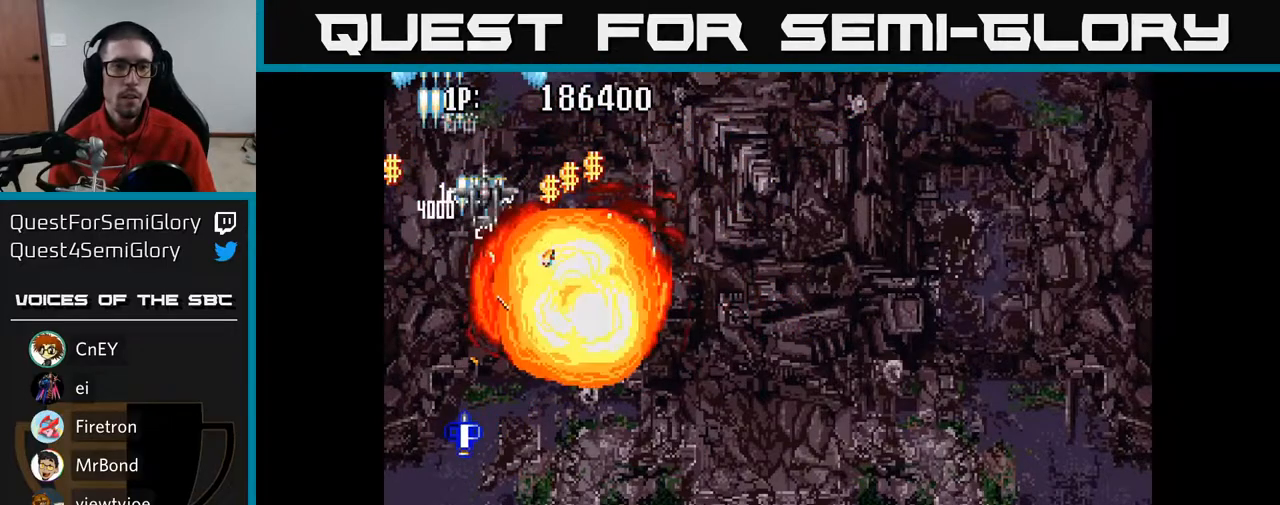
{"buttons": ["A", "DPAD_DOWN", "DPAD_RIGHT"], "left_stick": "center", "right_stick": "center", "events": [[33, "DPAD_UP", "up"], [250, "DPAD_UP", "down"], [417, "DPAD_UP", "up"], [483, "DPAD_DOWN", "down"]]}
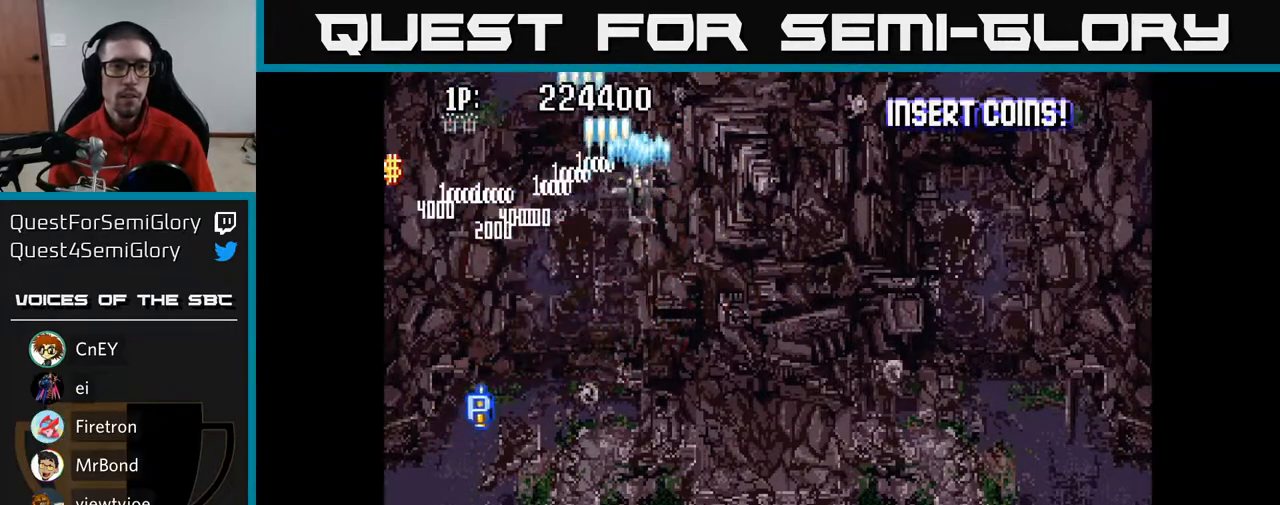
{"buttons": ["A", "DPAD_DOWN"], "left_stick": "center", "right_stick": "center", "events": [[117, "DPAD_DOWN", "up"], [267, "DPAD_DOWN", "down"], [367, "A", "up"], [450, "DPAD_RIGHT", "up"], [500, "A", "down"]]}
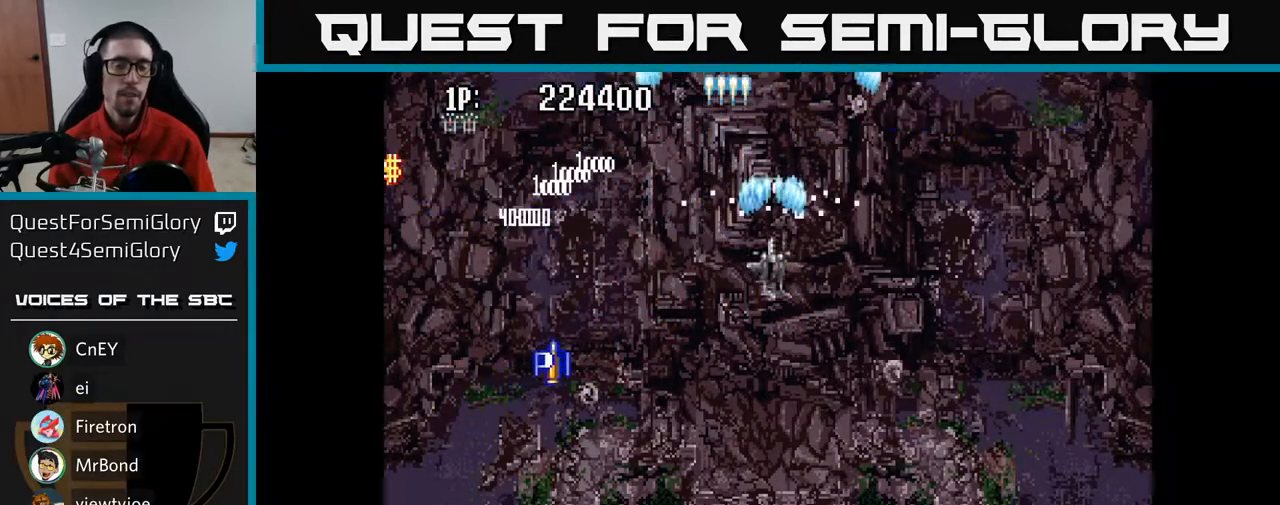
{"buttons": ["A", "DPAD_DOWN"], "left_stick": "center", "right_stick": "center", "events": []}
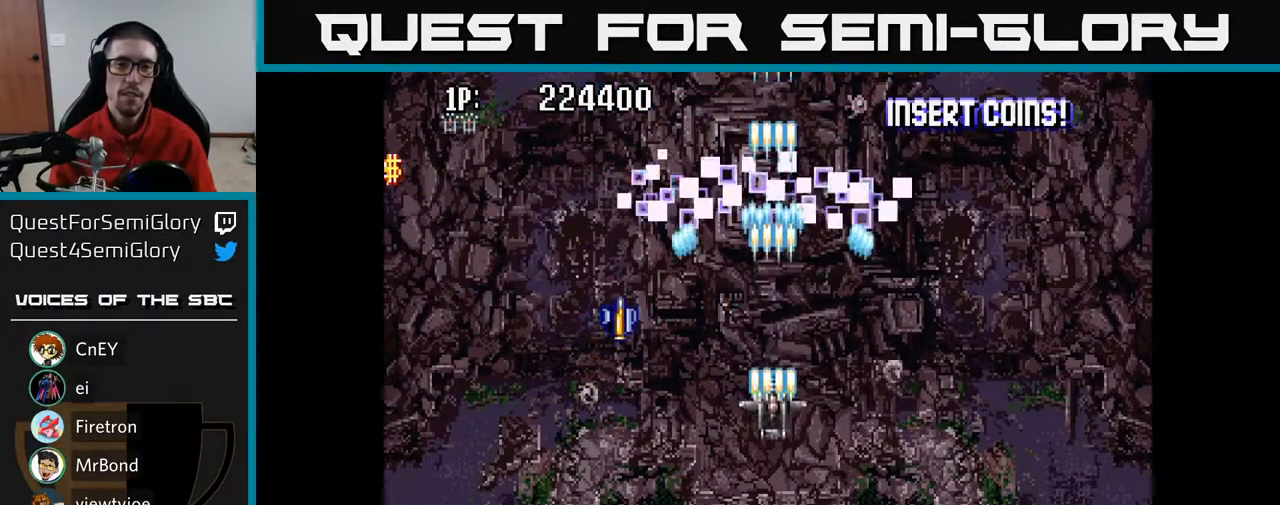
{"buttons": ["A"], "left_stick": "center", "right_stick": "center", "events": [[33, "DPAD_DOWN", "up"], [250, "DPAD_UP", "down"], [433, "DPAD_UP", "up"]]}
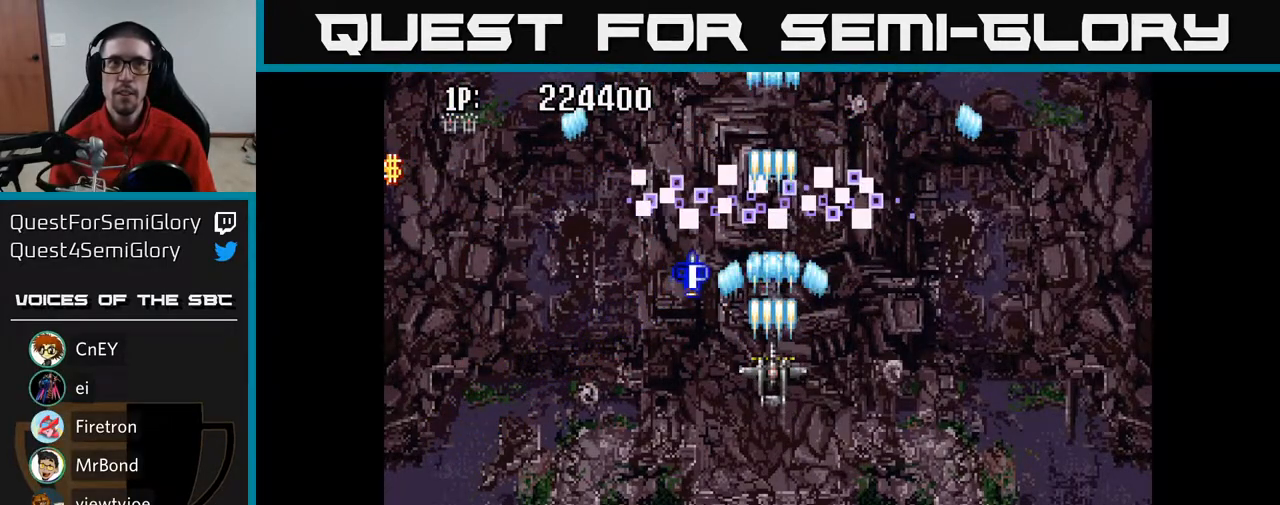
{"buttons": ["A"], "left_stick": "center", "right_stick": "center", "events": [[383, "DPAD_UP", "down"], [500, "DPAD_UP", "up"]]}
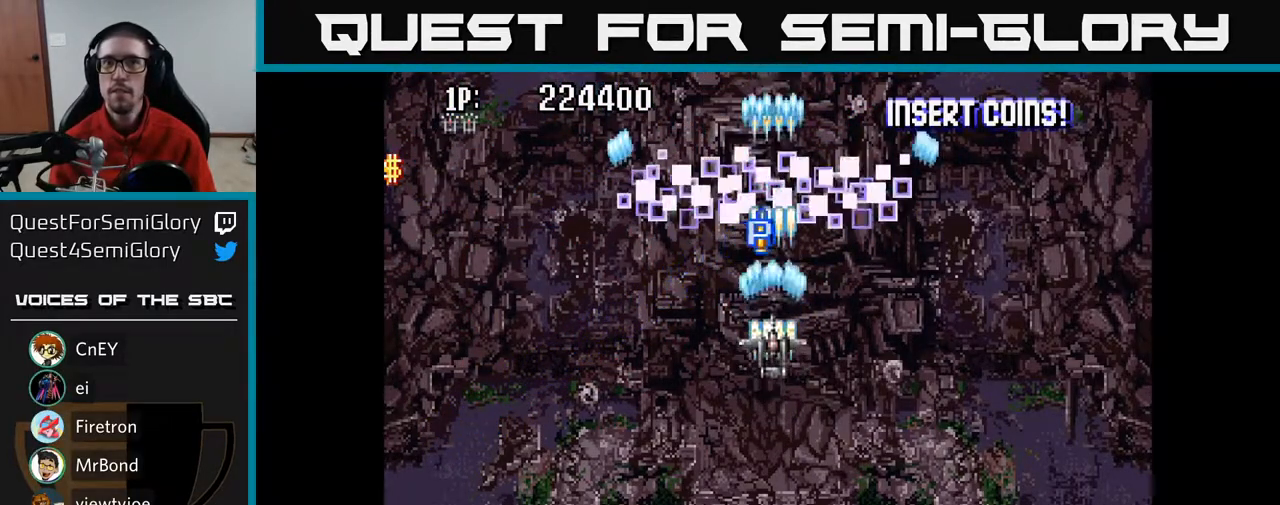
{"buttons": ["A"], "left_stick": "center", "right_stick": "center", "events": [[350, "DPAD_DOWN", "down"], [483, "DPAD_DOWN", "up"]]}
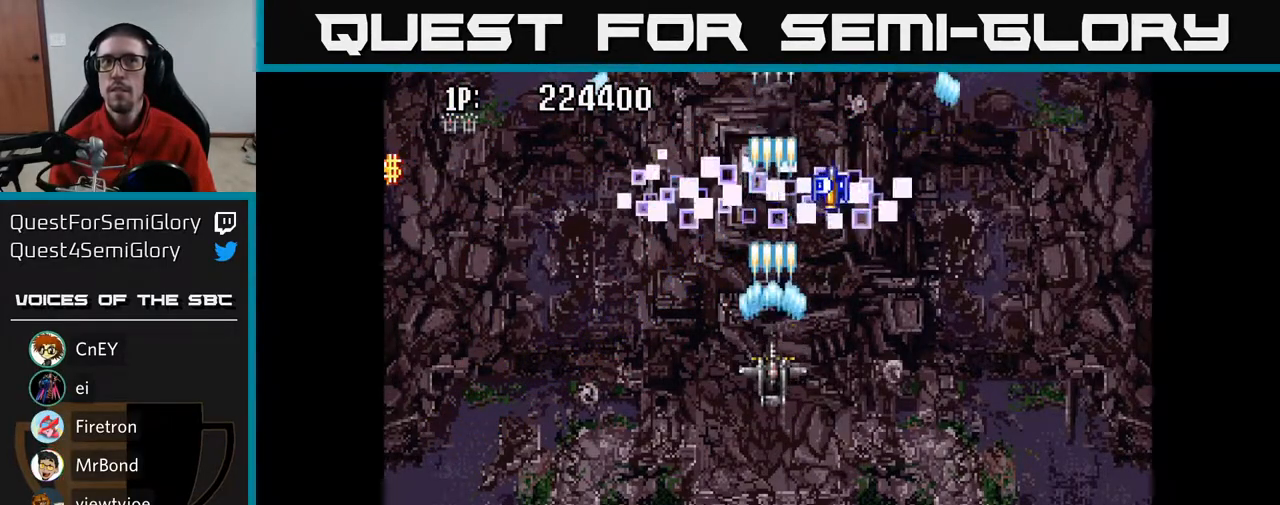
{"buttons": ["A", "DPAD_UP"], "left_stick": "center", "right_stick": "center", "events": [[333, "DPAD_UP", "down"]]}
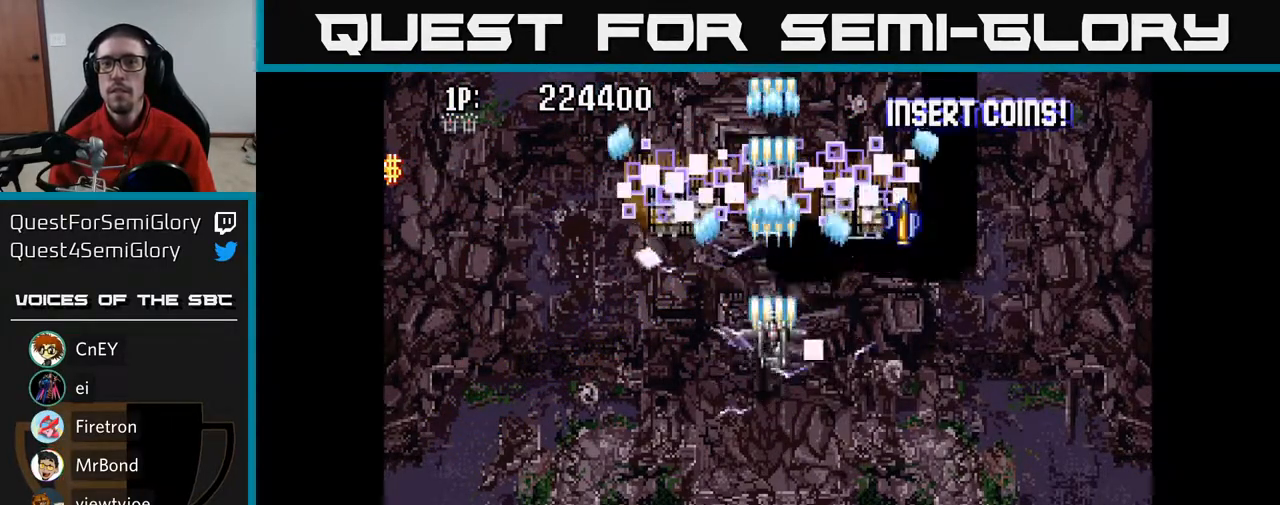
{"buttons": ["A"], "left_stick": "center", "right_stick": "center", "events": [[33, "DPAD_UP", "up"], [317, "DPAD_DOWN", "down"], [433, "DPAD_DOWN", "up"]]}
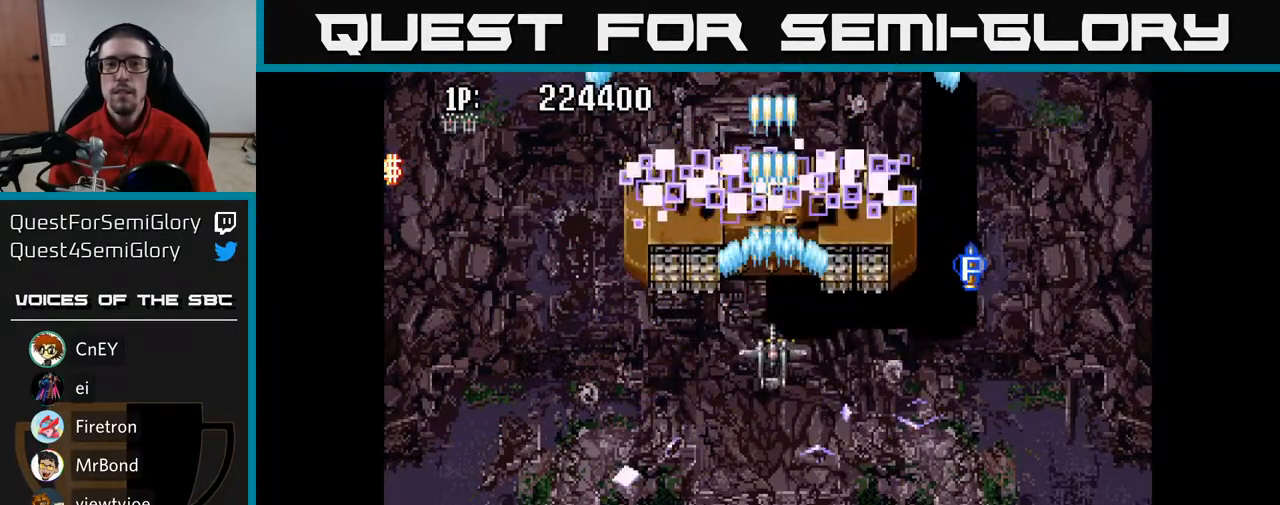
{"buttons": ["A"], "left_stick": "center", "right_stick": "center", "events": [[100, "DPAD_DOWN", "down"], [167, "DPAD_DOWN", "up"]]}
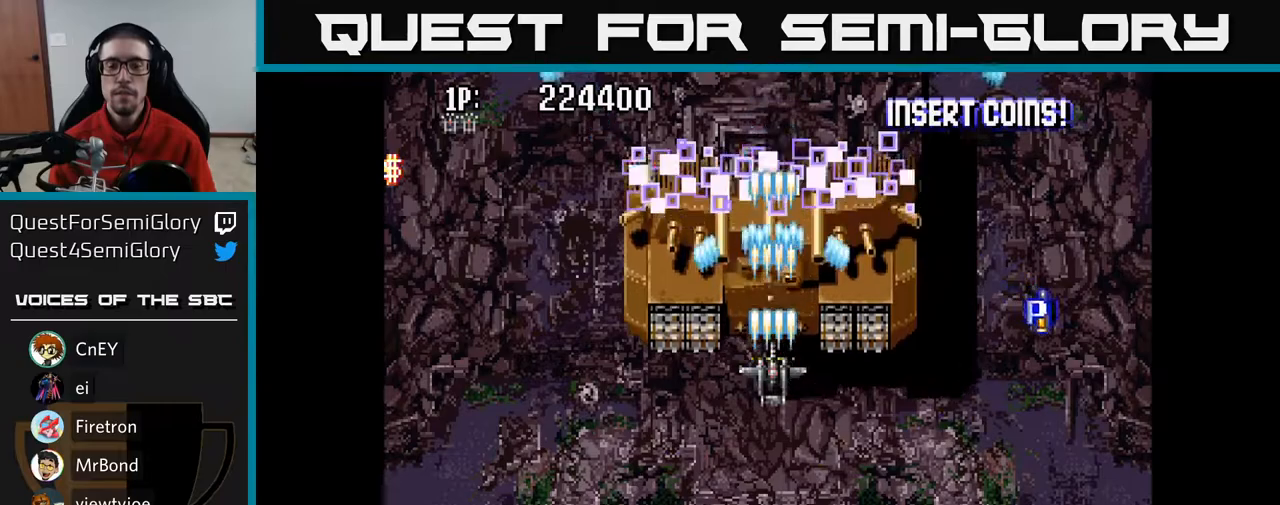
{"buttons": ["A"], "left_stick": "center", "right_stick": "center", "events": []}
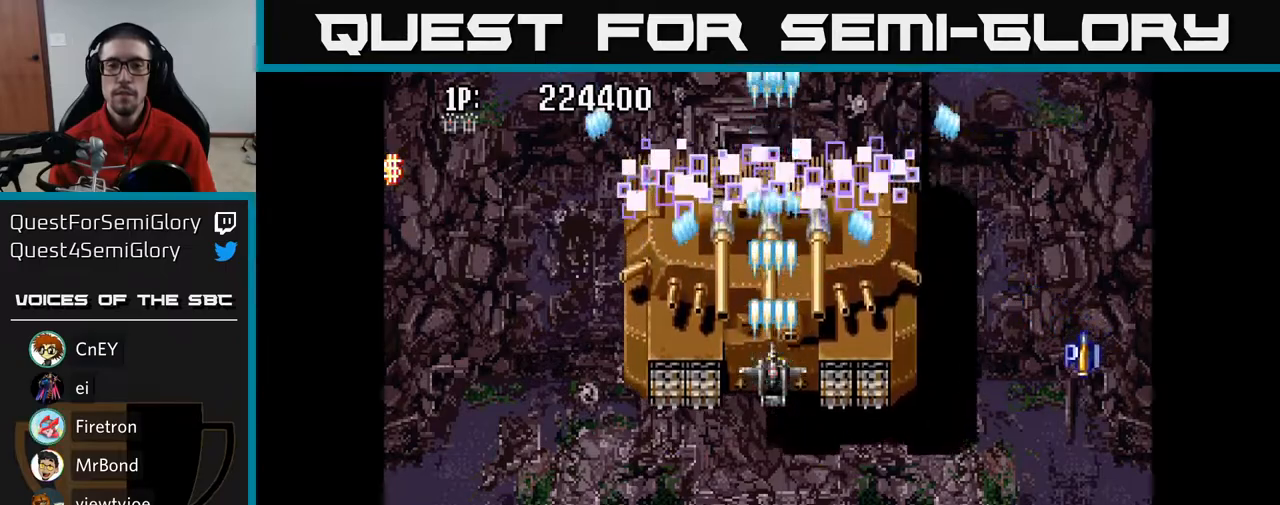
{"buttons": ["A", "DPAD_DOWN"], "left_stick": "center", "right_stick": "center", "events": [[450, "DPAD_DOWN", "down"]]}
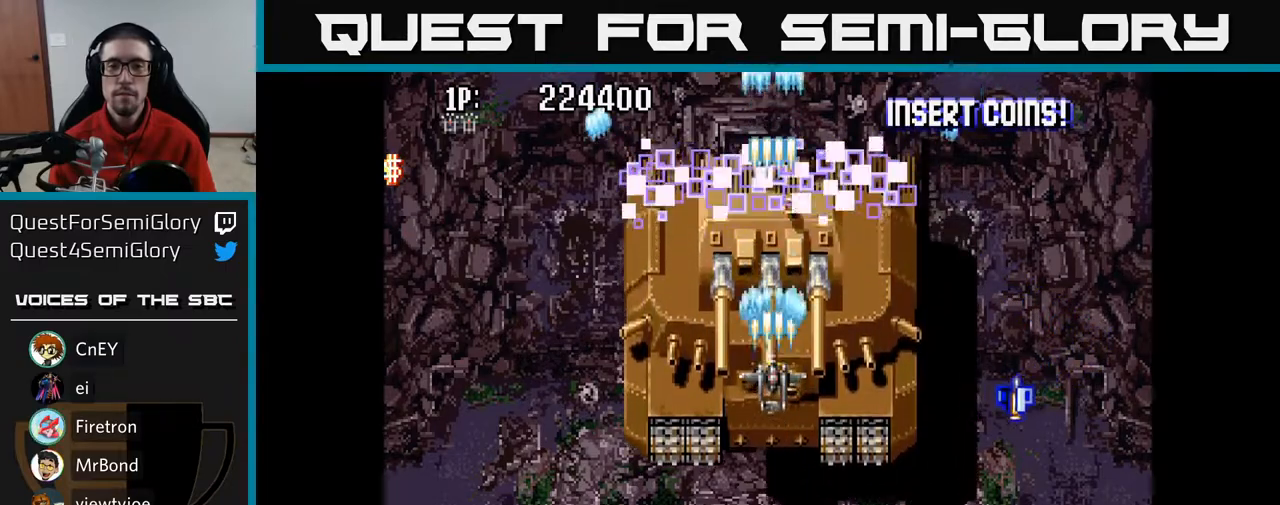
{"buttons": ["A"], "left_stick": "center", "right_stick": "center", "events": [[67, "DPAD_DOWN", "up"], [267, "DPAD_DOWN", "down"], [400, "DPAD_DOWN", "up"]]}
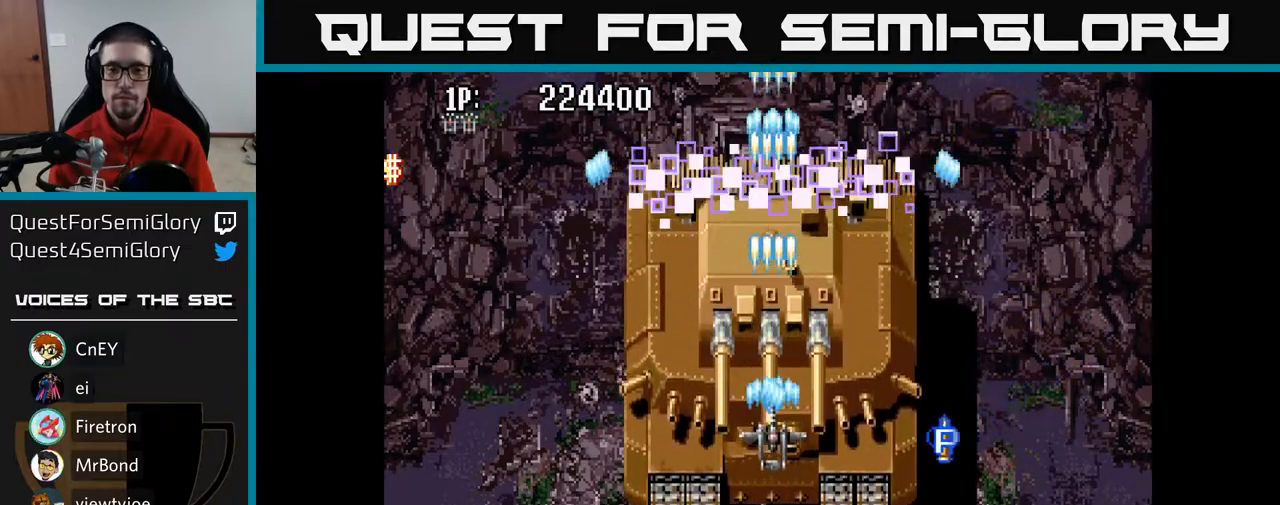
{"buttons": ["A"], "left_stick": "center", "right_stick": "center", "events": [[83, "DPAD_DOWN", "down"], [133, "DPAD_DOWN", "up"], [283, "DPAD_UP", "down"], [383, "DPAD_UP", "up"]]}
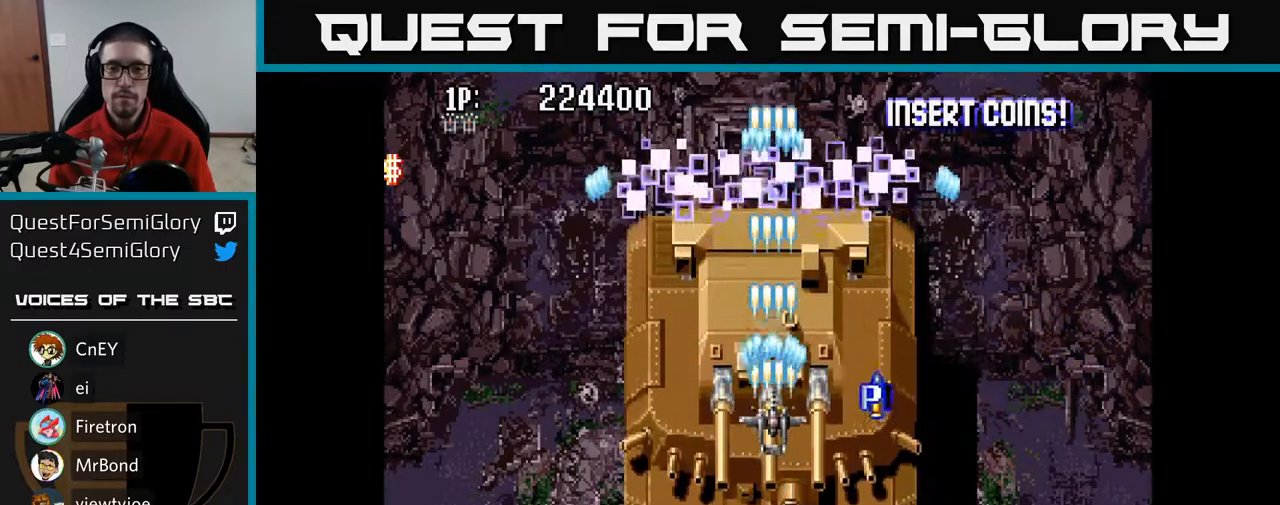
{"buttons": ["A"], "left_stick": "center", "right_stick": "center", "events": [[300, "DPAD_DOWN", "down"], [433, "DPAD_DOWN", "up"]]}
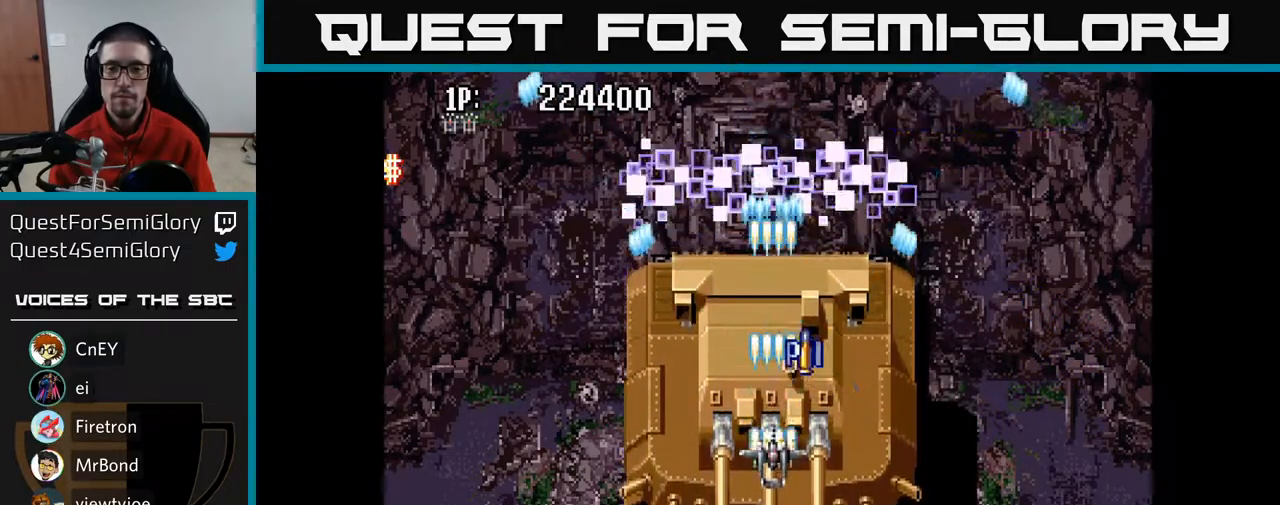
{"buttons": ["A", "DPAD_UP"], "left_stick": "center", "right_stick": "center", "events": [[500, "DPAD_UP", "down"]]}
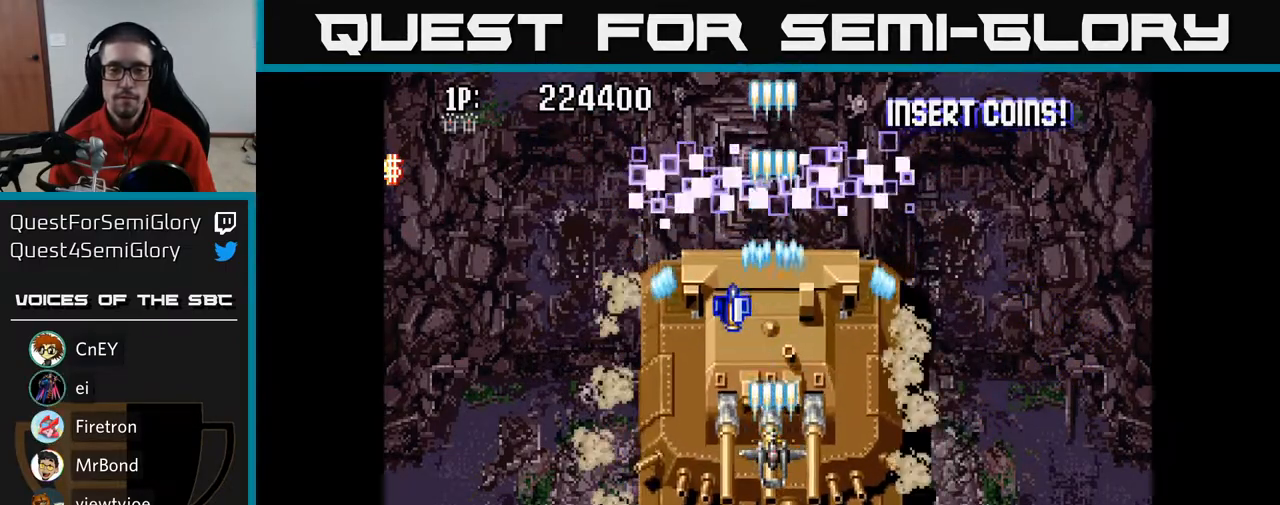
{"buttons": ["A"], "left_stick": "center", "right_stick": "center", "events": [[150, "DPAD_UP", "up"], [283, "DPAD_UP", "down"], [367, "DPAD_UP", "up"]]}
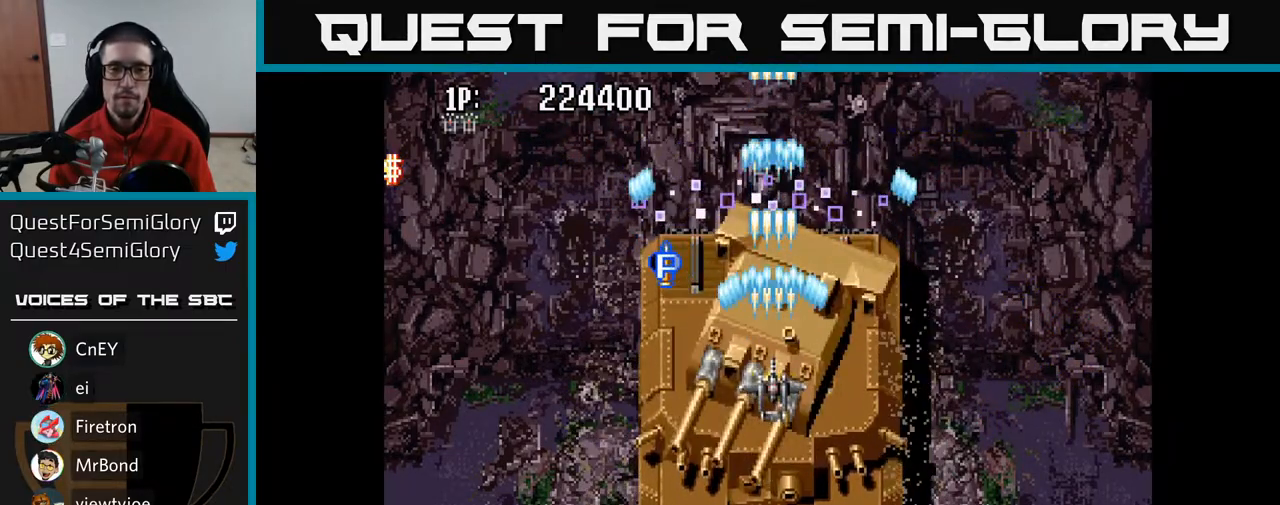
{"buttons": ["A"], "left_stick": "center", "right_stick": "center", "events": [[33, "DPAD_UP", "down"], [133, "DPAD_UP", "up"]]}
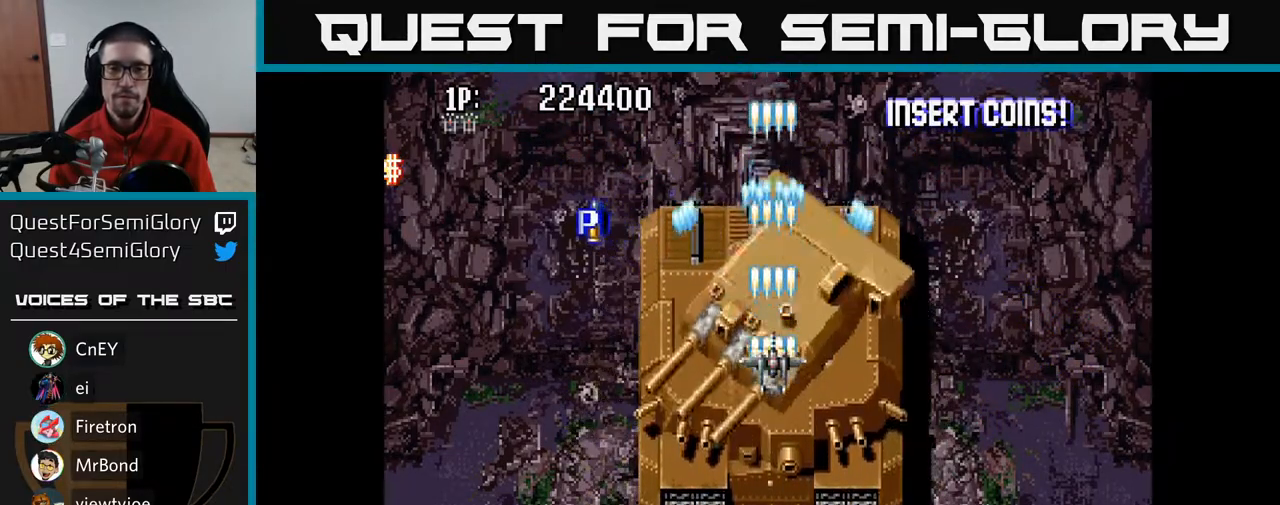
{"buttons": ["A"], "left_stick": "center", "right_stick": "center", "events": []}
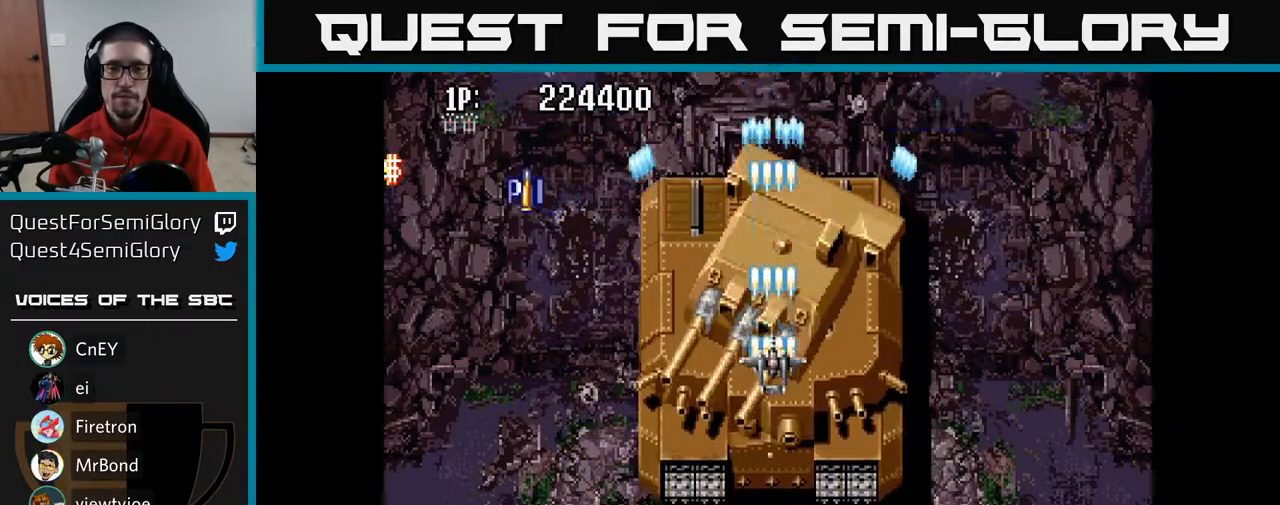
{"buttons": ["A"], "left_stick": "center", "right_stick": "center", "events": [[50, "DPAD_UP", "down"], [133, "DPAD_UP", "up"], [350, "DPAD_UP", "down"], [433, "DPAD_UP", "up"]]}